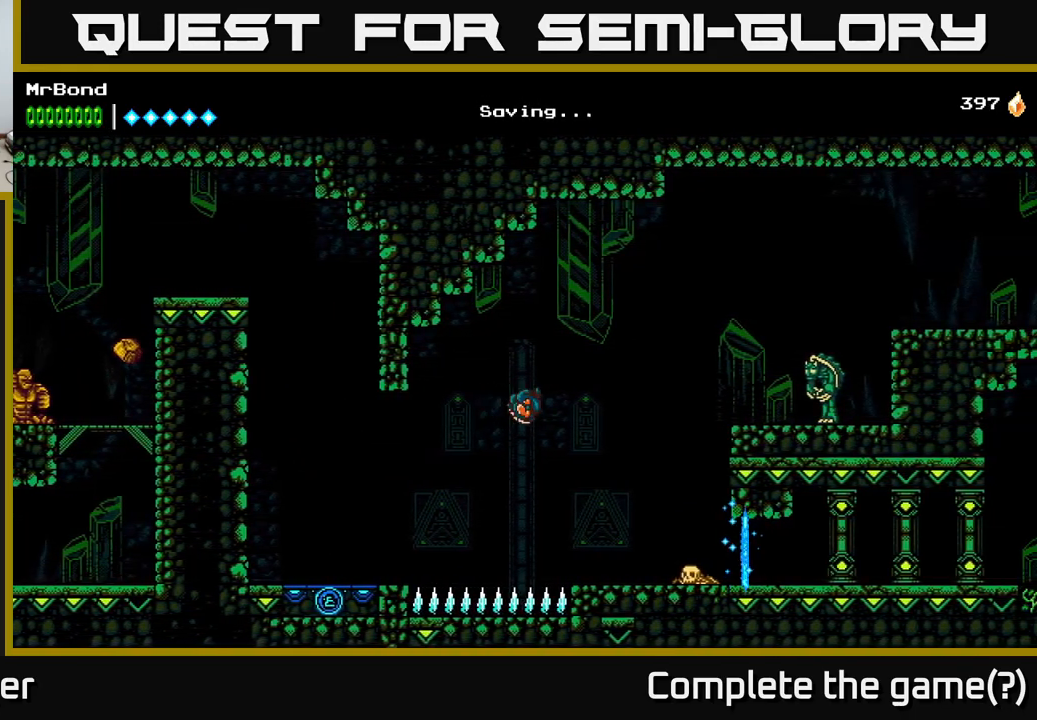
Gameplay with a controller (Xbox layout); each line is a JSON object with the inputs held at the frame after it. "events" lists button and stick changes between this image and that frame as [ms after this image, input, new state], when the widget could be followed in between. Not read: left_stick.
{"buttons": ["DPAD_RIGHT"], "right_stick": "center", "events": [[150, "A", "up"], [333, "X", "down"], [467, "X", "up"]]}
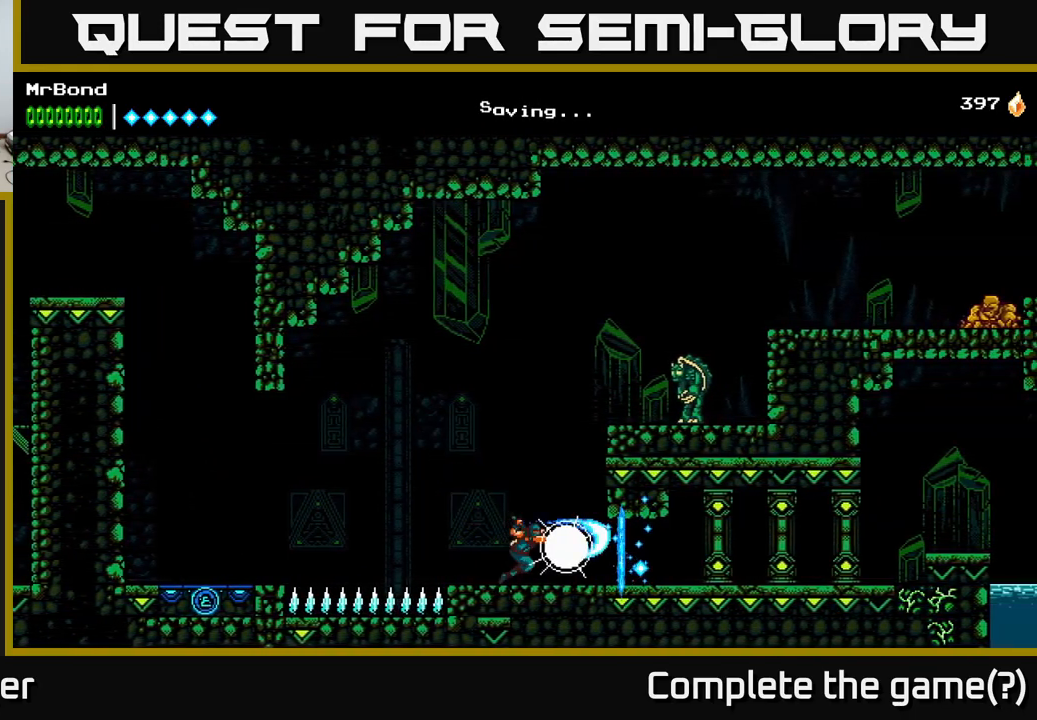
{"buttons": ["DPAD_RIGHT"], "right_stick": "center", "events": []}
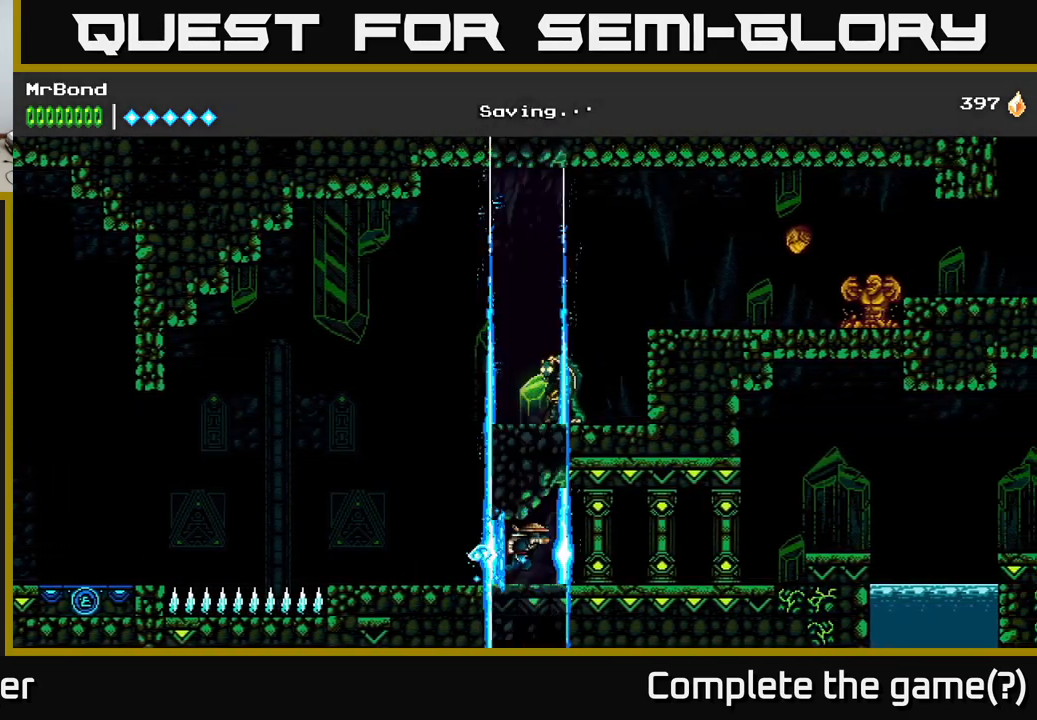
{"buttons": ["DPAD_RIGHT"], "right_stick": "center", "events": []}
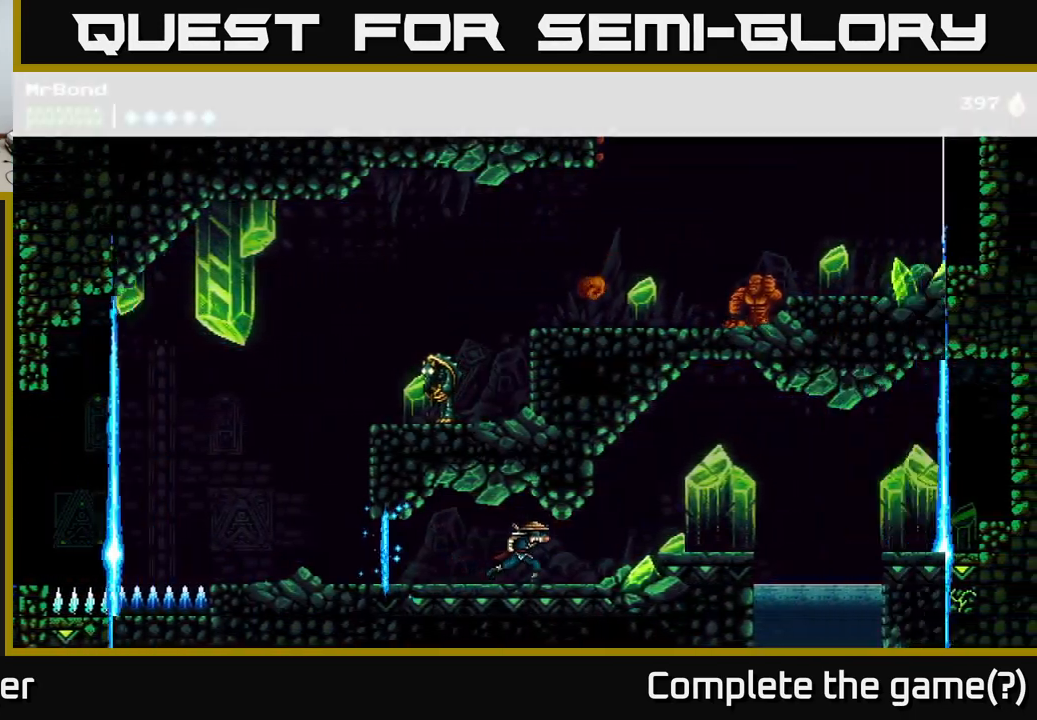
{"buttons": ["DPAD_RIGHT"], "right_stick": "center", "events": [[250, "A", "down"], [333, "A", "up"]]}
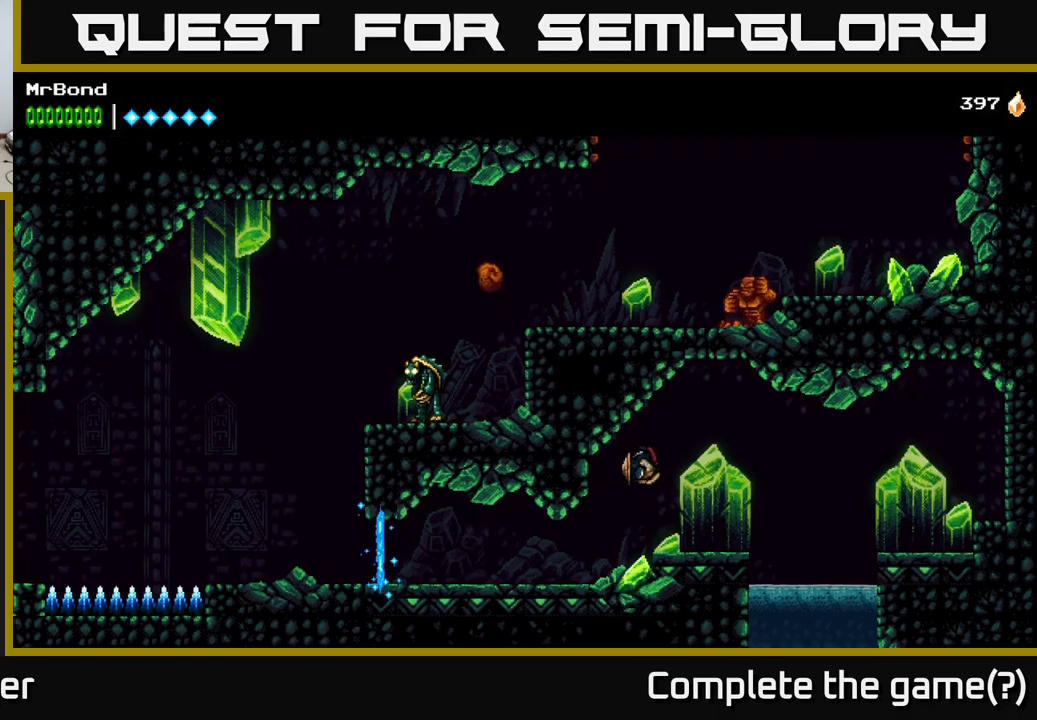
{"buttons": ["DPAD_RIGHT"], "right_stick": "center", "events": []}
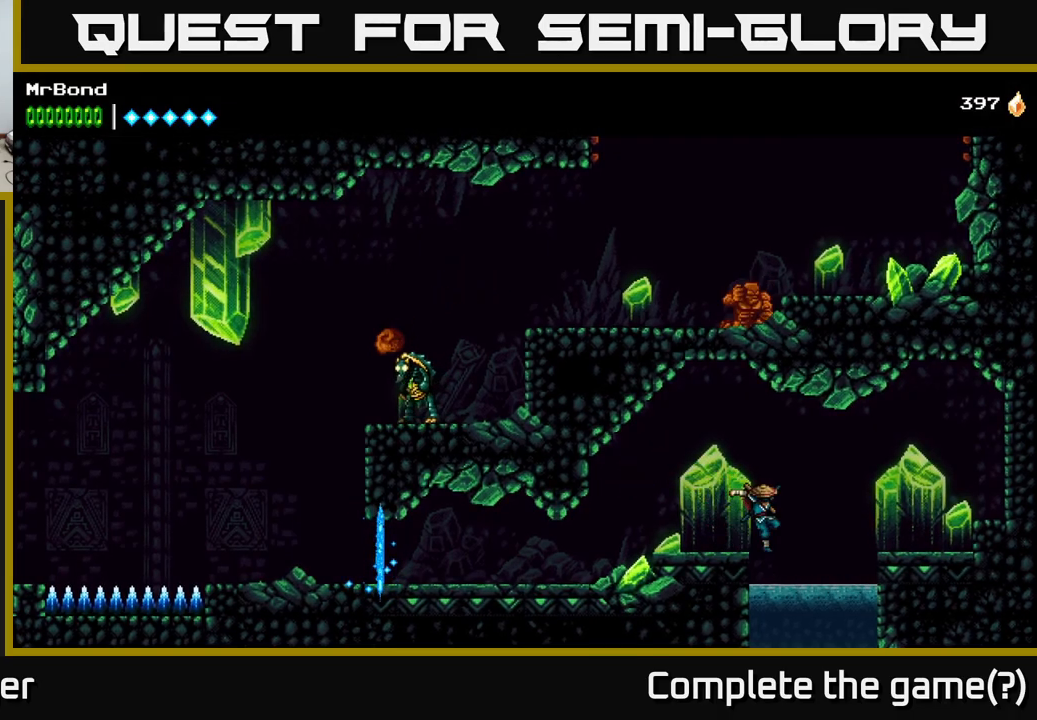
{"buttons": ["DPAD_DOWN"], "right_stick": "center", "events": [[234, "DPAD_DOWN", "down"], [234, "DPAD_RIGHT", "up"]]}
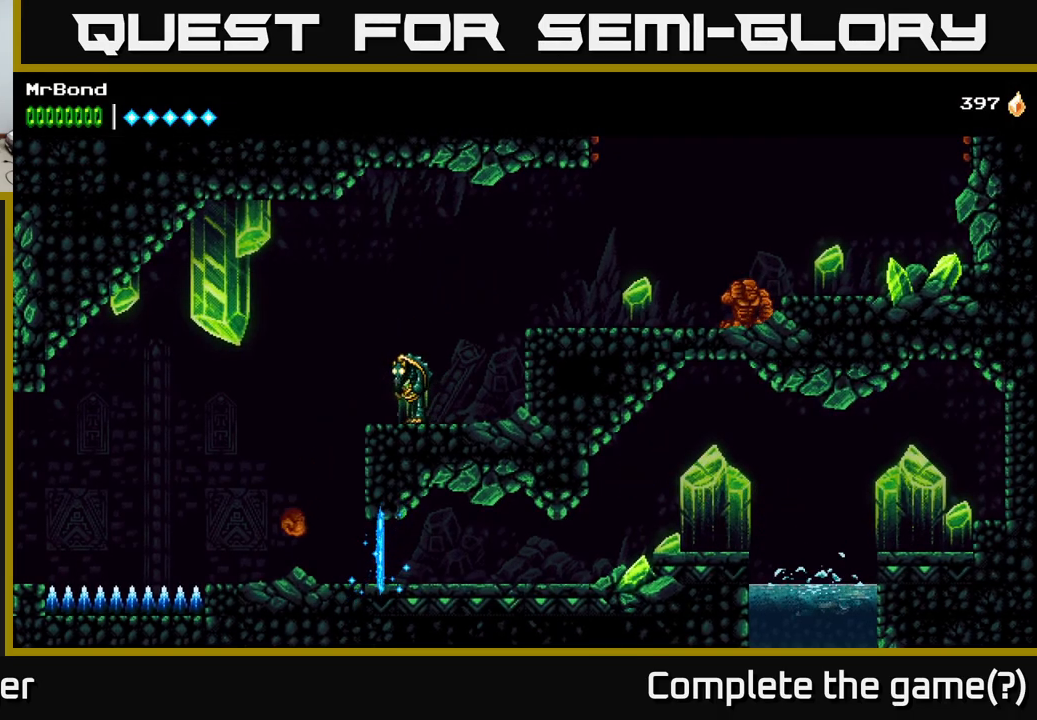
{"buttons": ["DPAD_DOWN"], "right_stick": "center", "events": []}
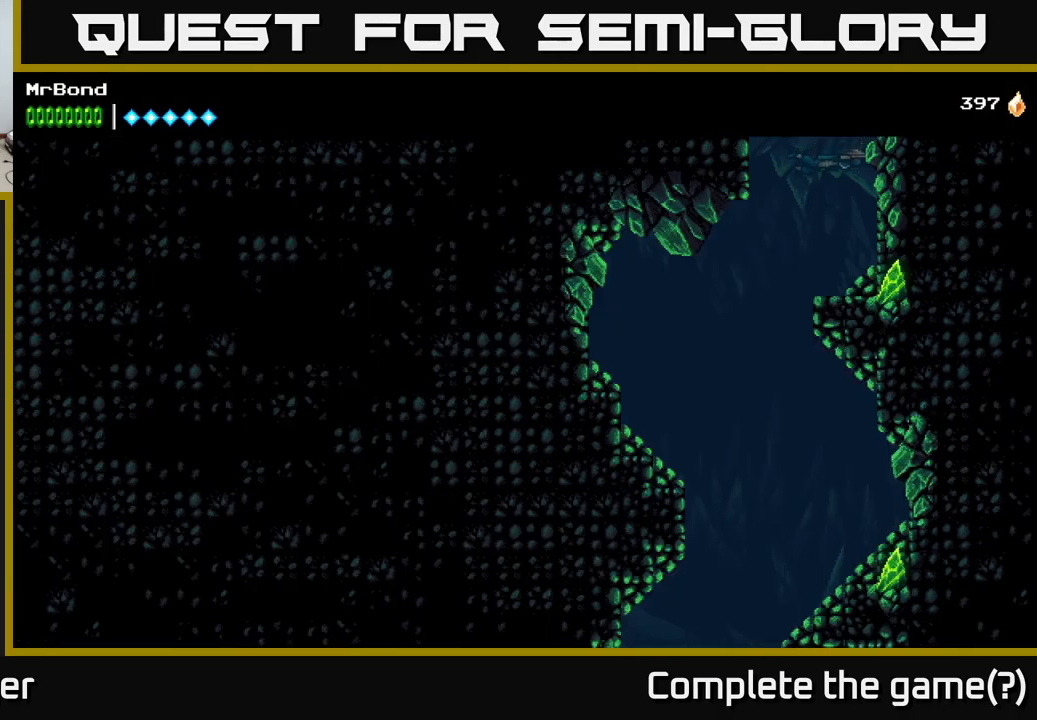
{"buttons": ["DPAD_DOWN", "DPAD_LEFT"], "right_stick": "center", "events": [[167, "DPAD_LEFT", "down"]]}
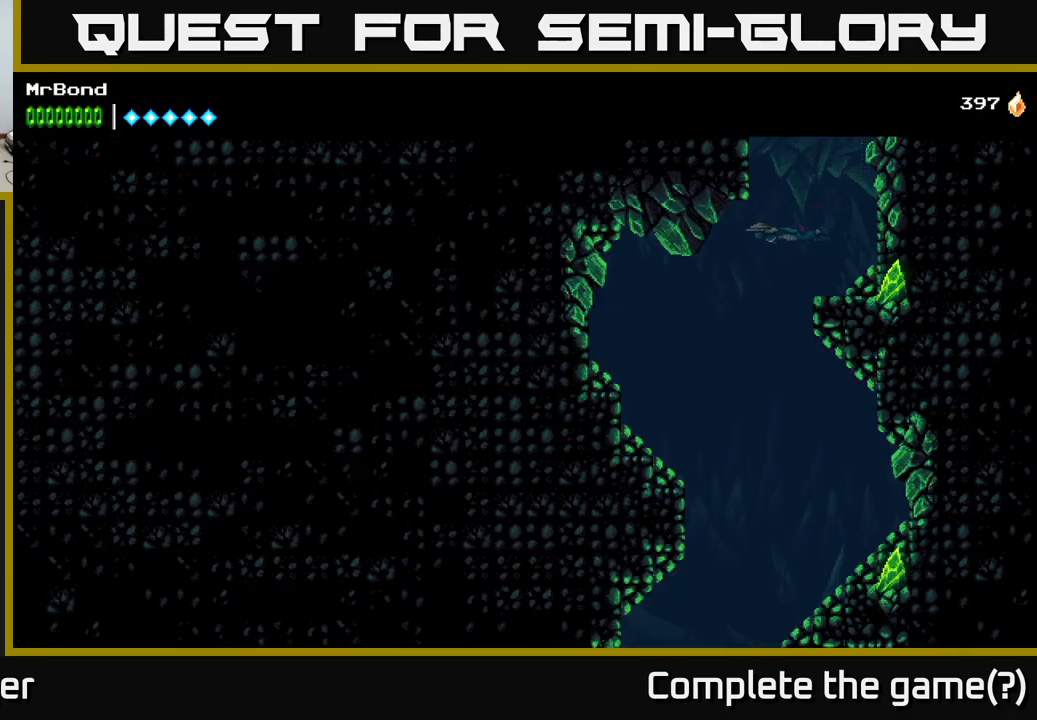
{"buttons": ["DPAD_DOWN"], "right_stick": "center", "events": [[167, "DPAD_LEFT", "up"]]}
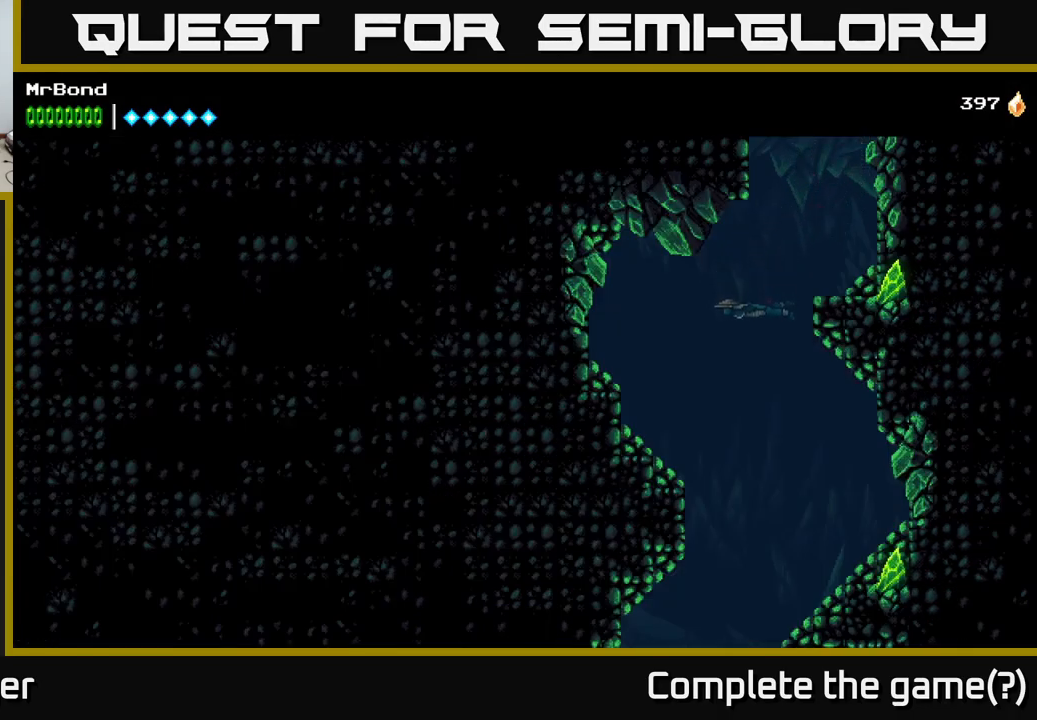
{"buttons": ["DPAD_DOWN"], "right_stick": "center", "events": []}
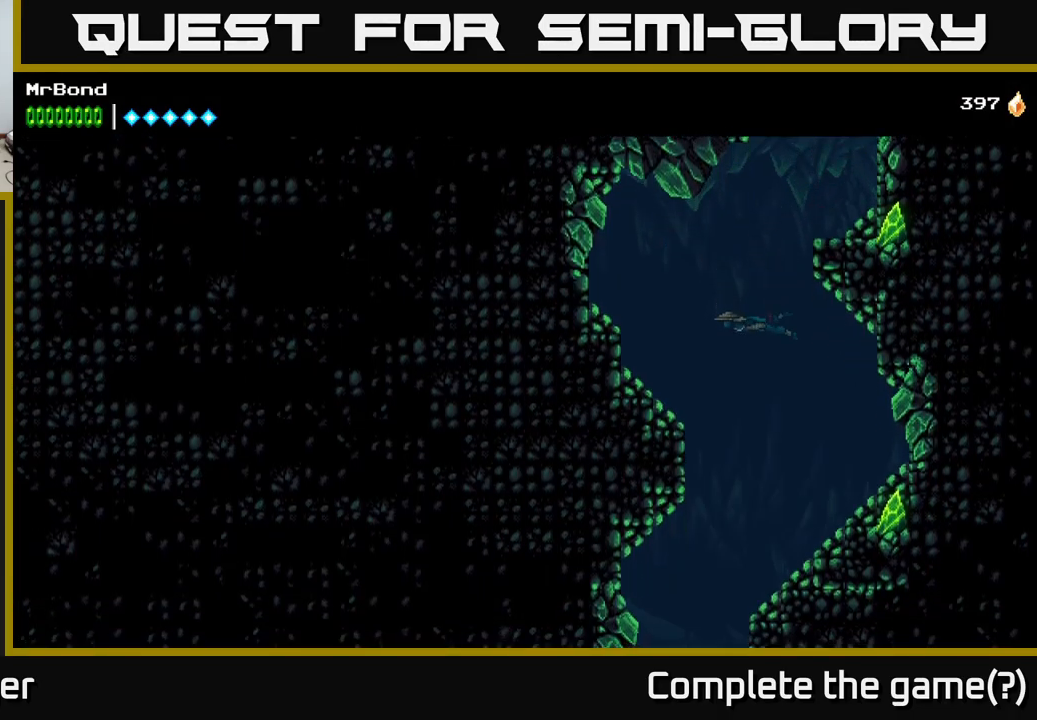
{"buttons": ["DPAD_DOWN"], "right_stick": "center", "events": []}
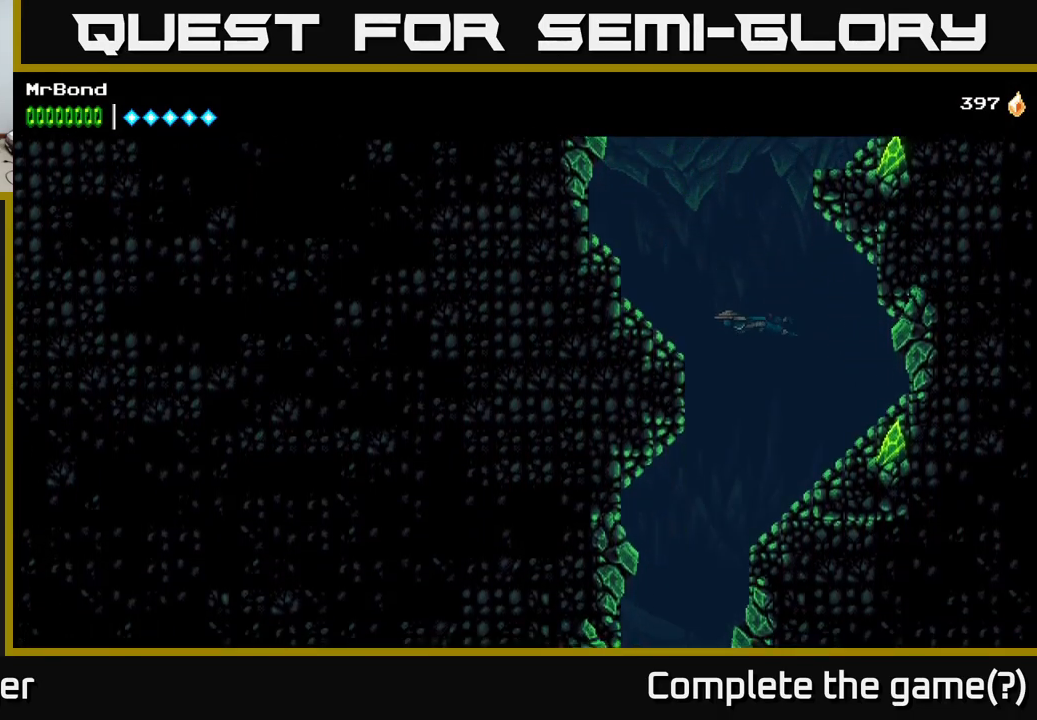
{"buttons": ["DPAD_DOWN", "DPAD_LEFT"], "right_stick": "center", "events": [[284, "DPAD_LEFT", "down"]]}
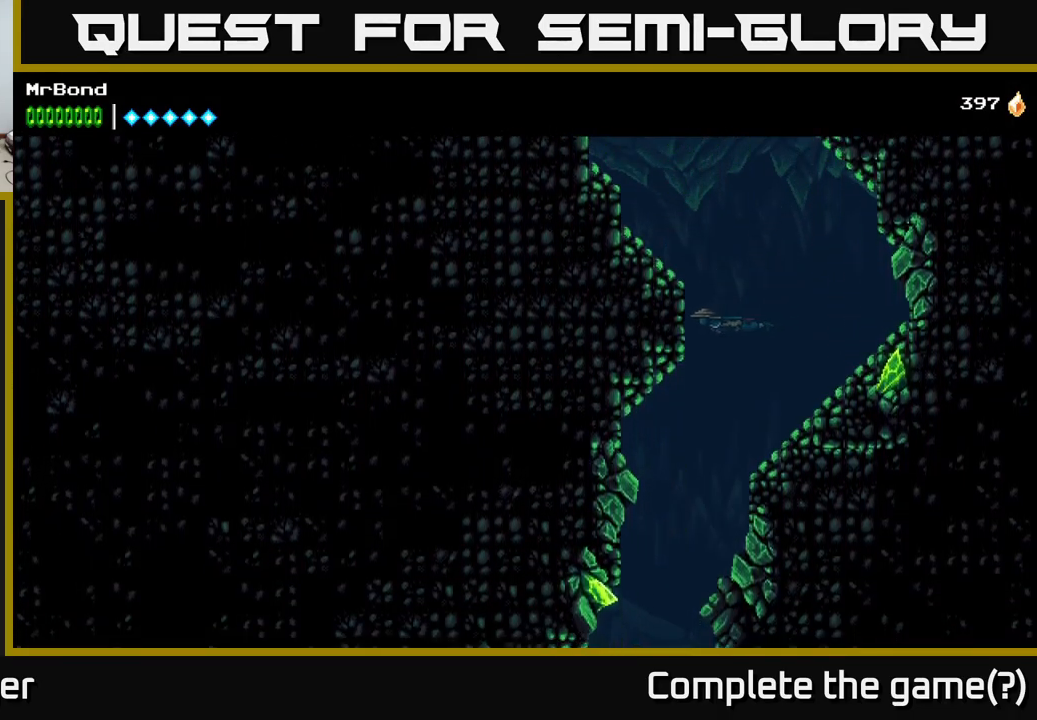
{"buttons": ["DPAD_DOWN"], "right_stick": "center", "events": [[200, "DPAD_LEFT", "up"]]}
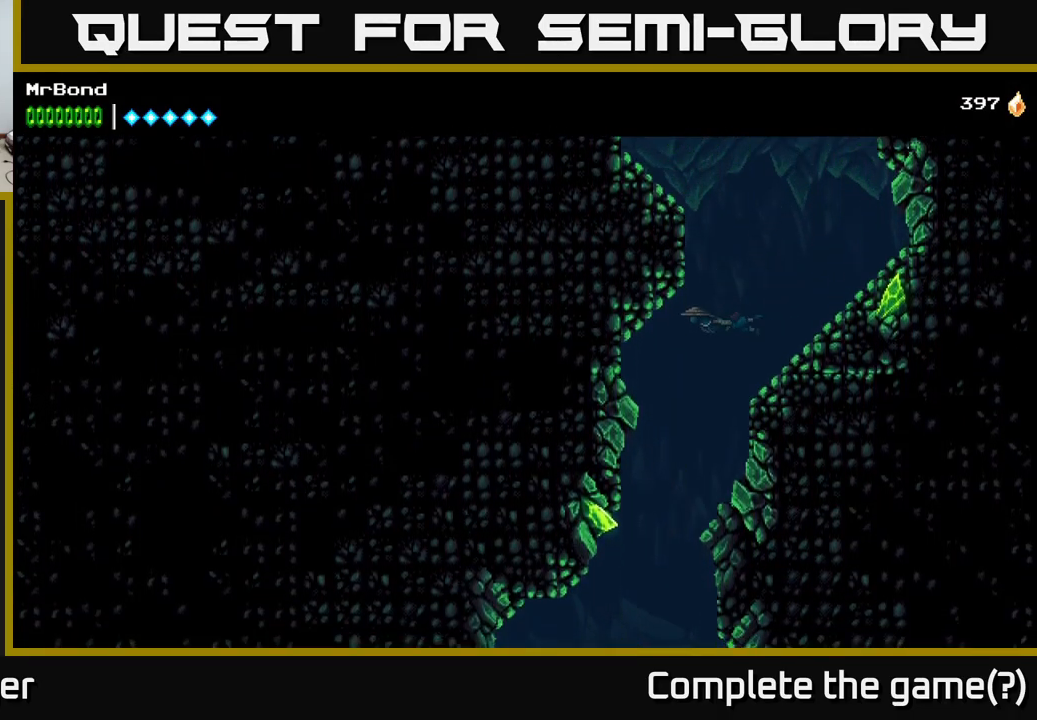
{"buttons": ["DPAD_DOWN"], "right_stick": "center", "events": [[150, "DPAD_LEFT", "down"], [334, "DPAD_LEFT", "up"]]}
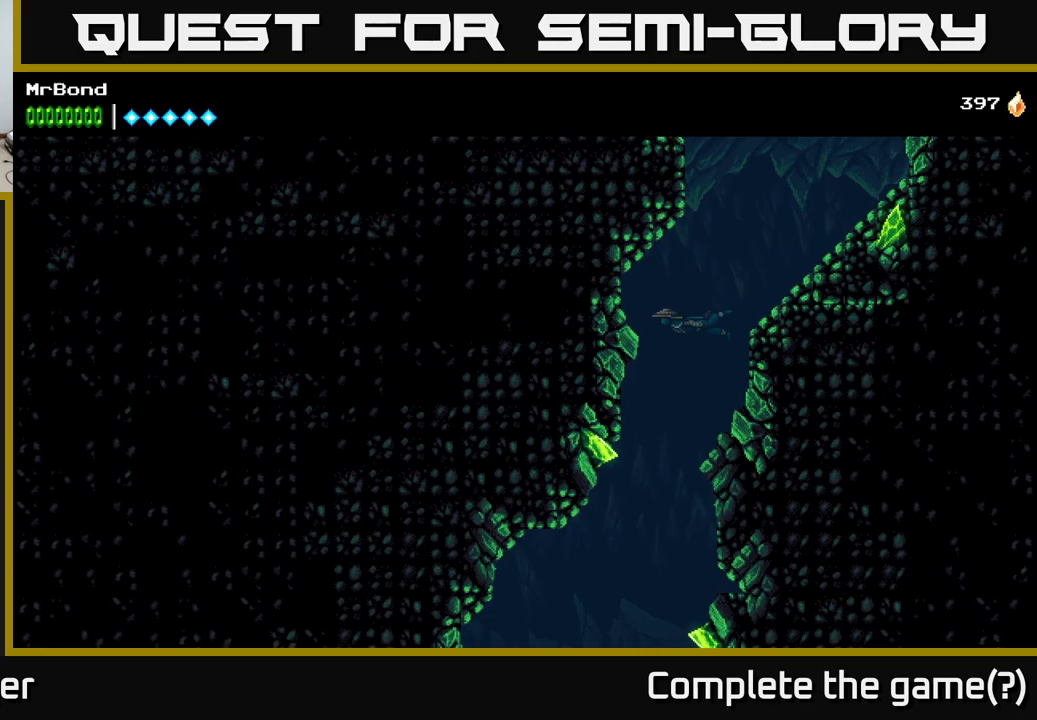
{"buttons": ["DPAD_DOWN", "DPAD_LEFT"], "right_stick": "center", "events": [[50, "DPAD_LEFT", "down"], [217, "DPAD_LEFT", "up"], [433, "DPAD_LEFT", "down"]]}
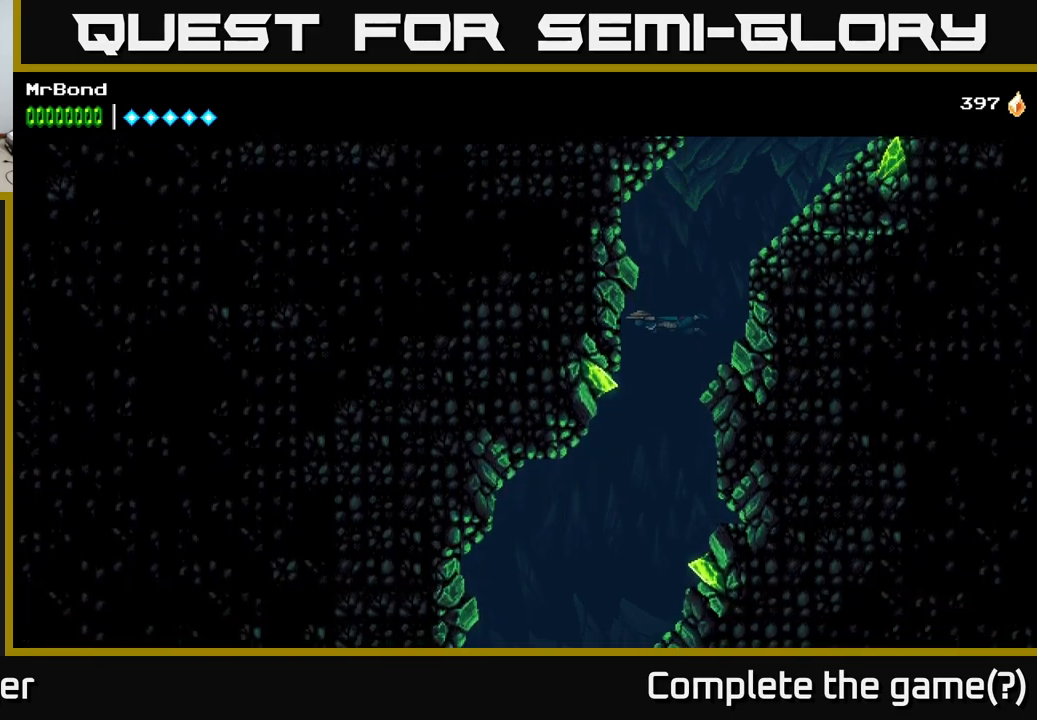
{"buttons": ["START"], "right_stick": "center", "events": [[150, "DPAD_LEFT", "up"], [467, "DPAD_DOWN", "up"], [467, "START", "down"]]}
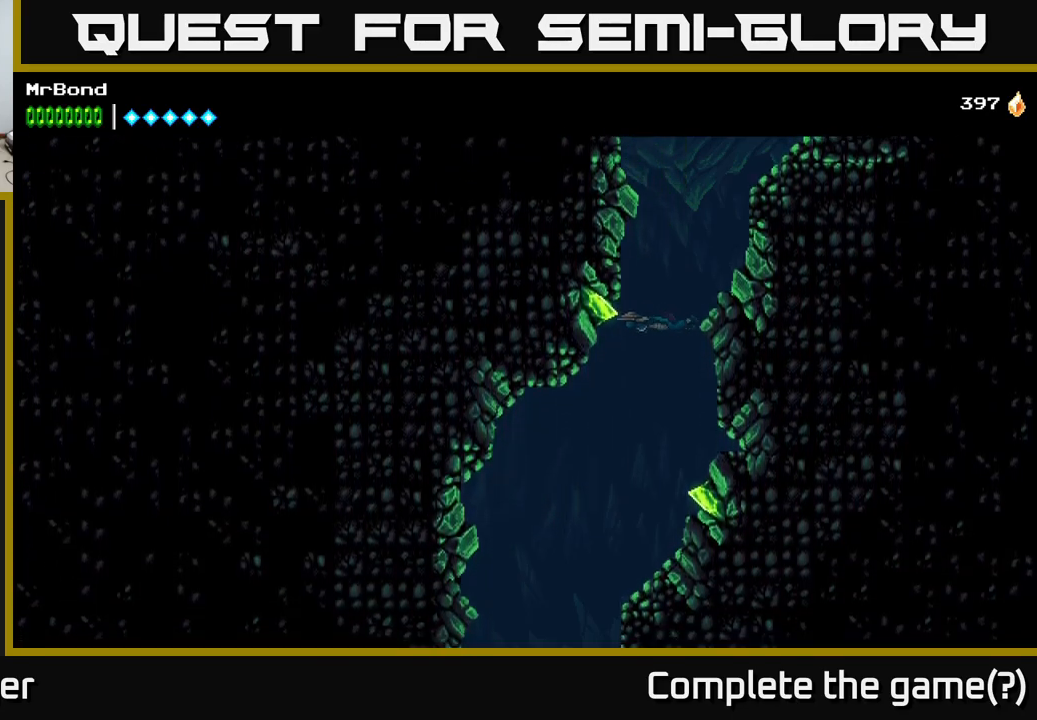
{"buttons": [], "right_stick": "center", "events": [[117, "START", "up"]]}
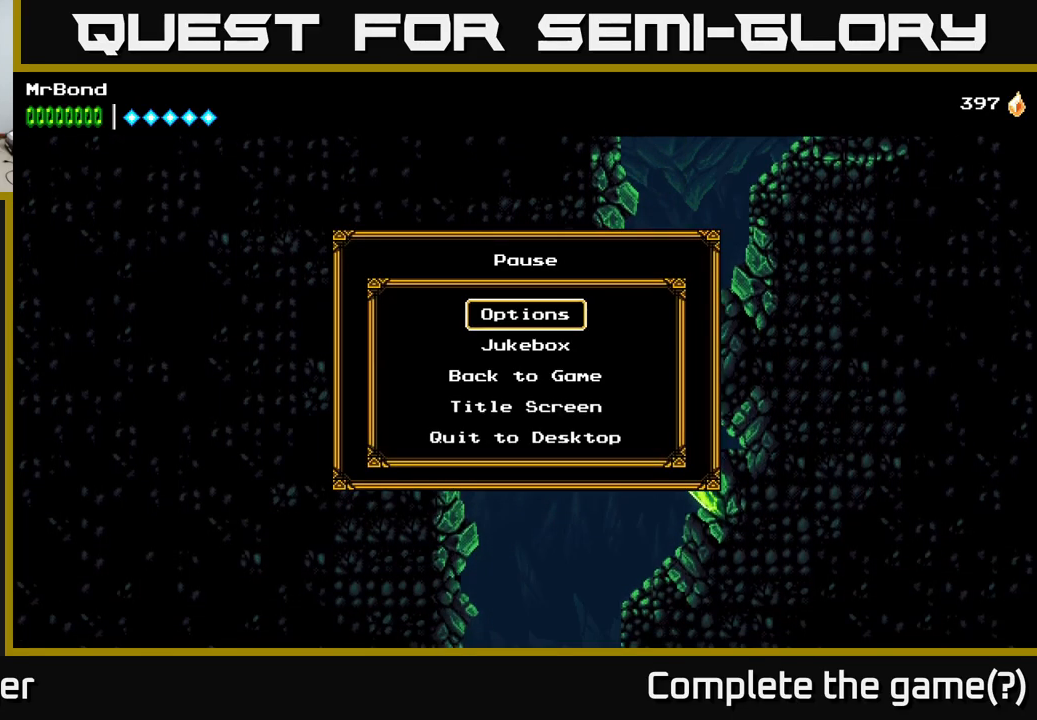
{"buttons": [], "right_stick": "center", "events": [[217, "A", "down"], [350, "A", "up"]]}
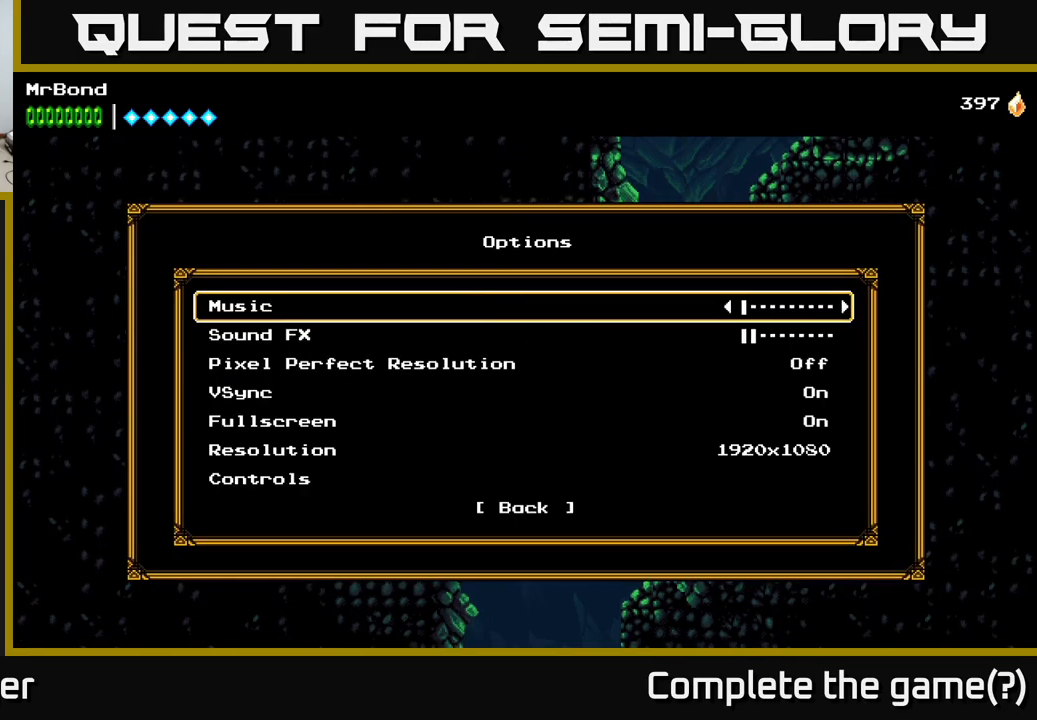
{"buttons": [], "right_stick": "center", "events": [[250, "B", "down"], [333, "B", "up"]]}
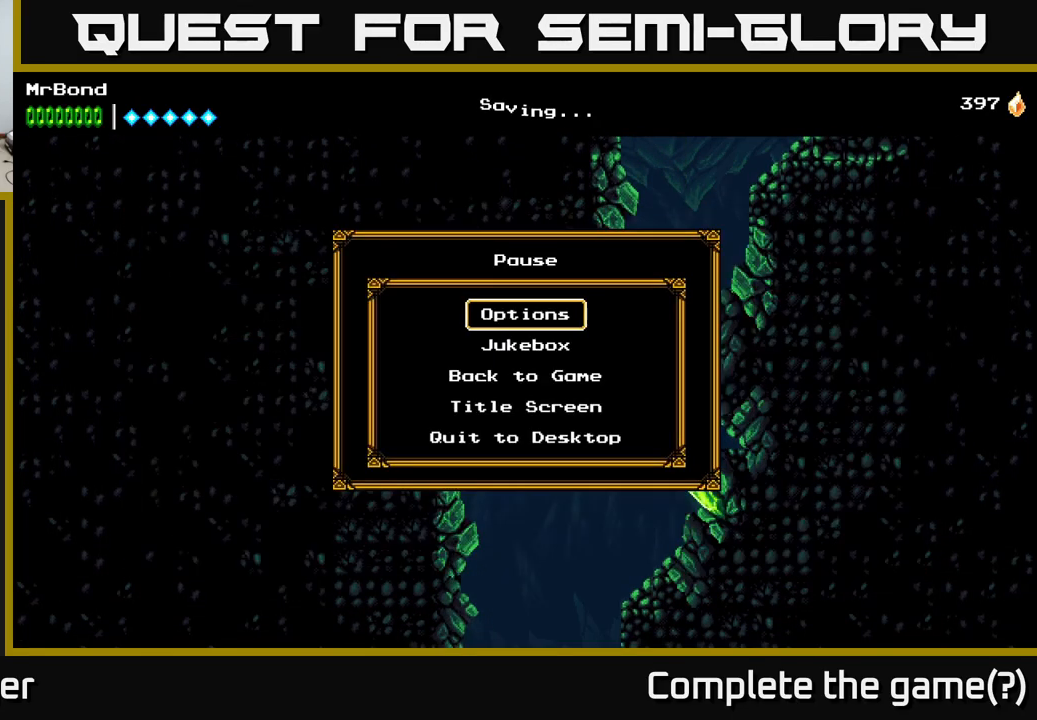
{"buttons": ["SELECT"], "right_stick": "center", "events": [[150, "B", "down"], [233, "B", "up"], [483, "SELECT", "down"]]}
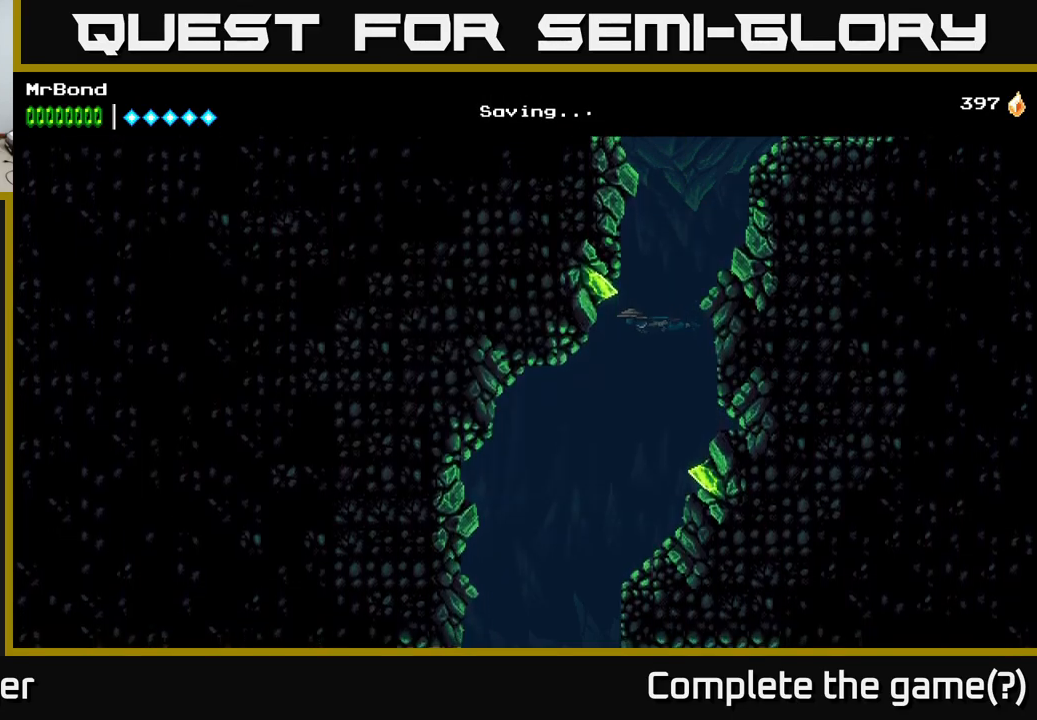
{"buttons": [], "right_stick": "center", "events": [[67, "SELECT", "up"]]}
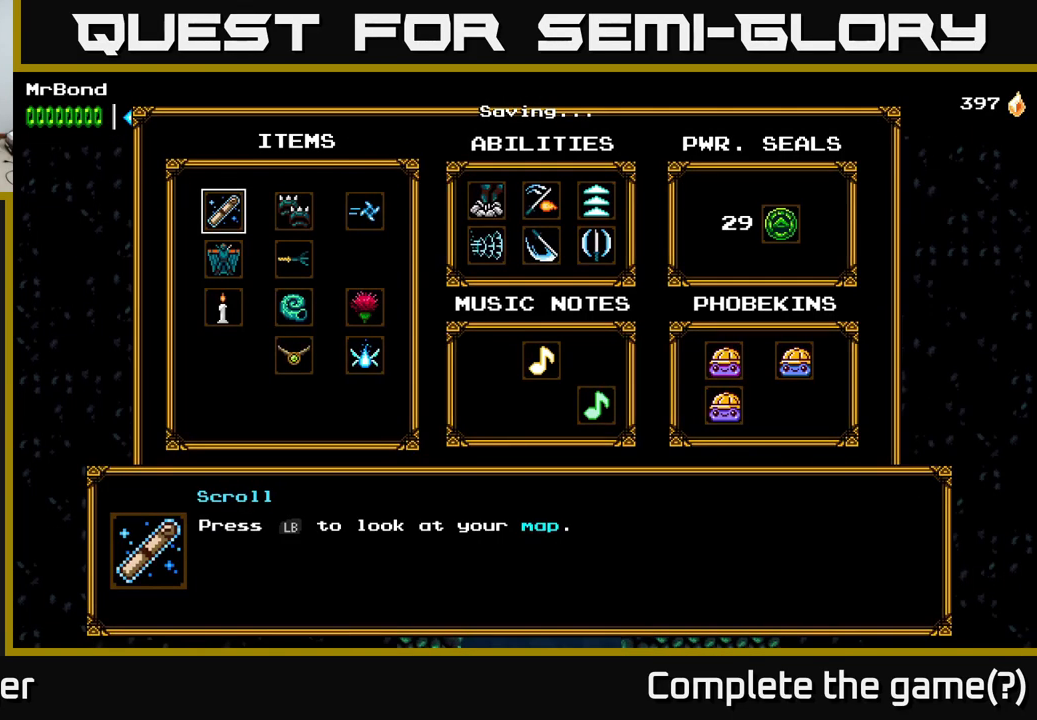
{"buttons": ["DPAD_DOWN"], "right_stick": "center", "events": [[317, "DPAD_DOWN", "down"], [400, "DPAD_DOWN", "up"], [500, "DPAD_DOWN", "down"]]}
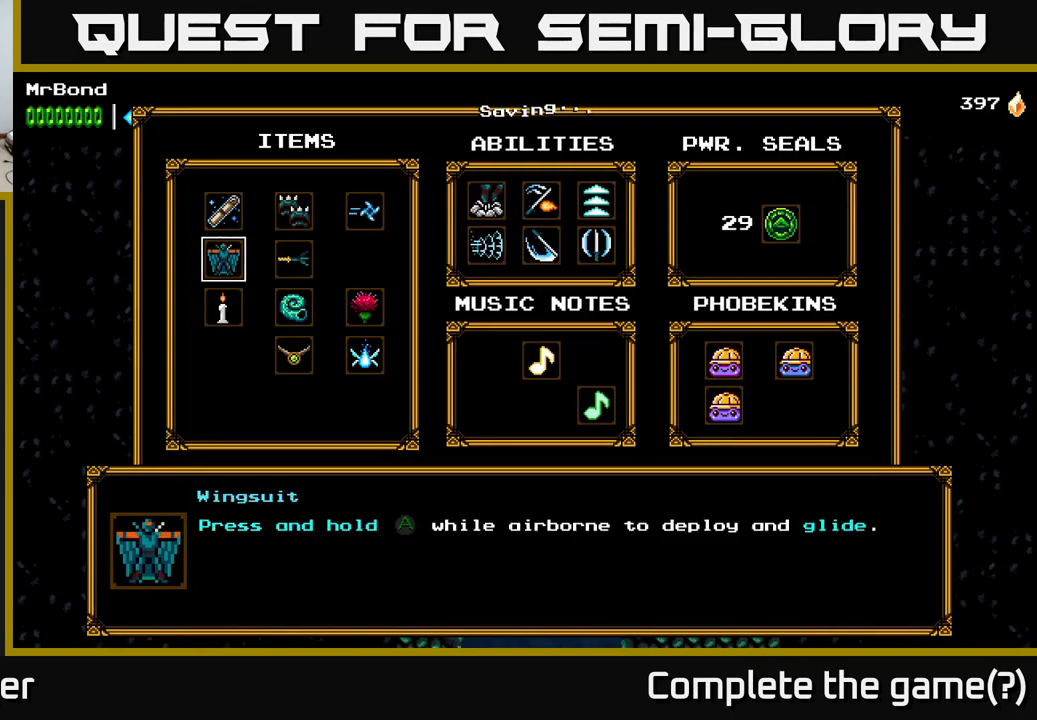
{"buttons": [], "right_stick": "center", "events": [[133, "DPAD_DOWN", "up"], [233, "DPAD_RIGHT", "down"], [367, "DPAD_RIGHT", "up"]]}
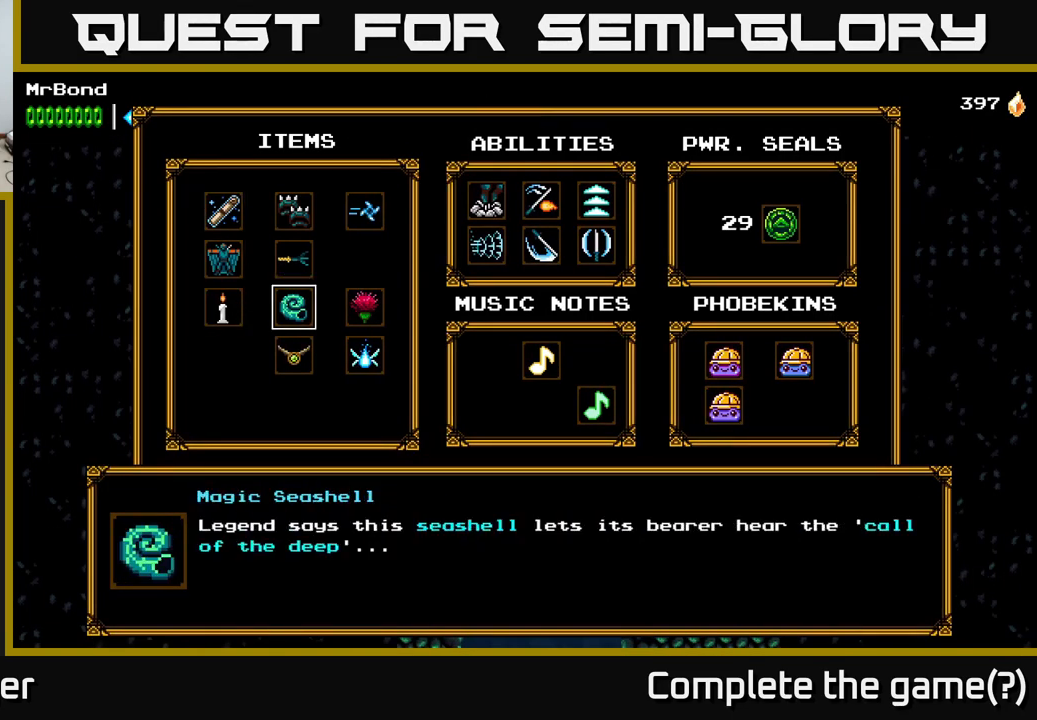
{"buttons": [], "right_stick": "center", "events": []}
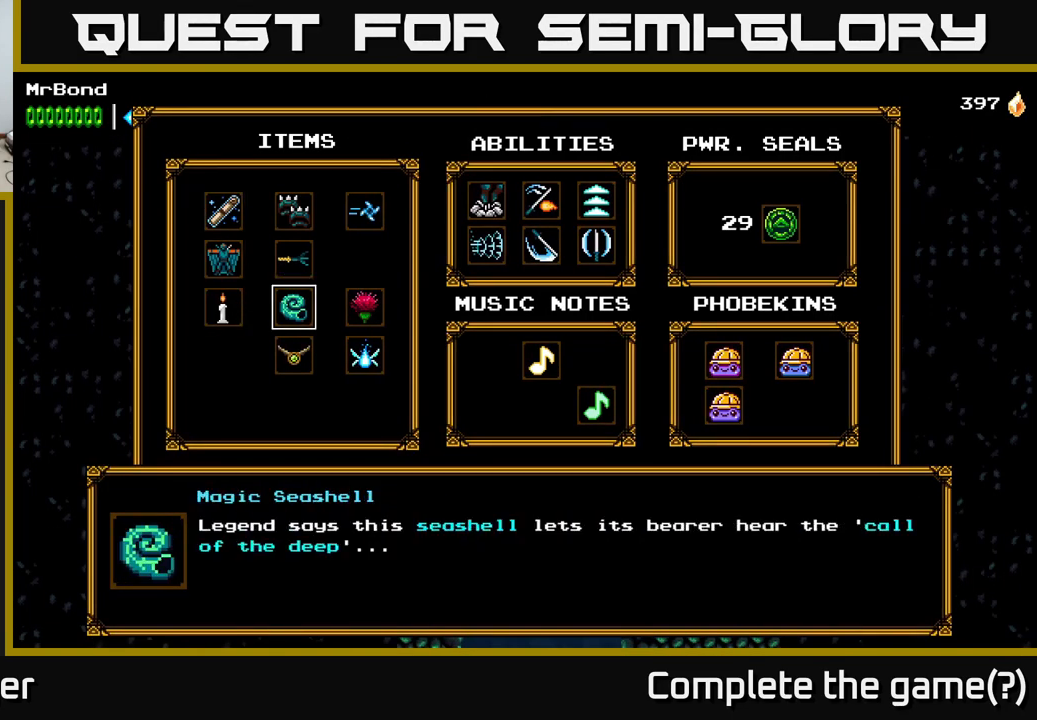
{"buttons": [], "right_stick": "center", "events": []}
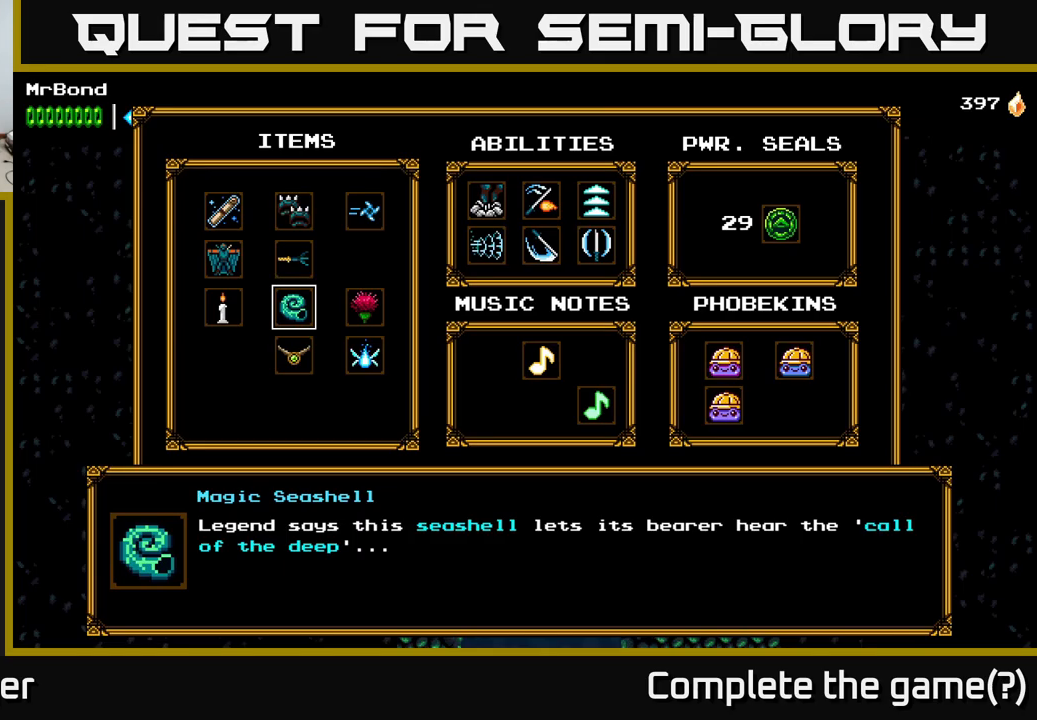
{"buttons": [], "right_stick": "center", "events": []}
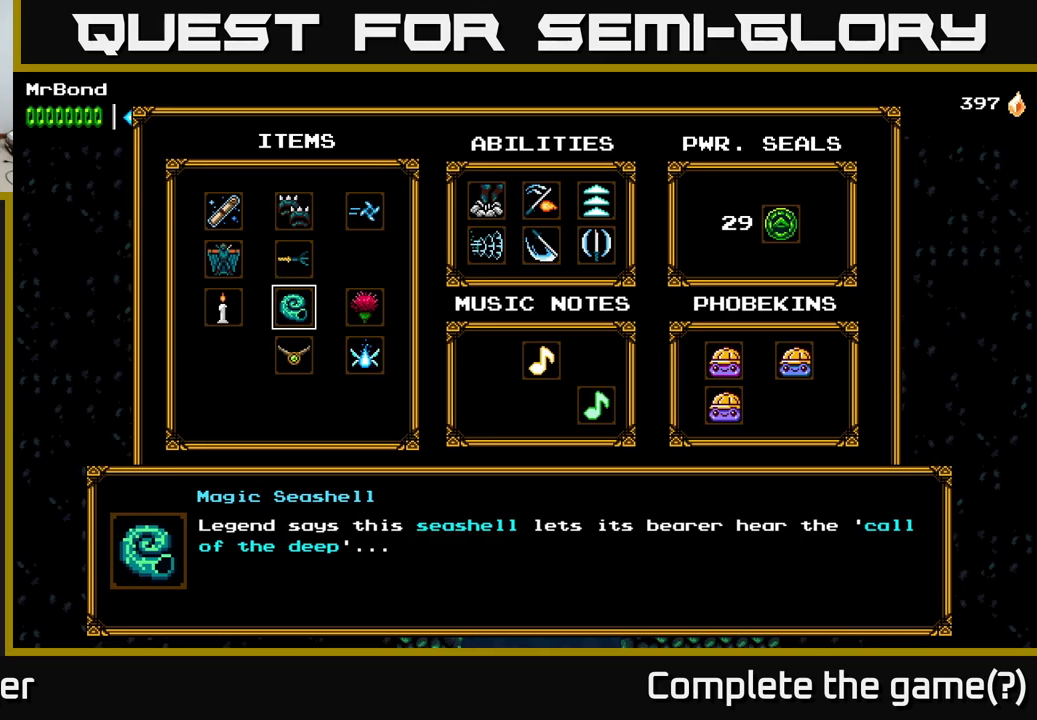
{"buttons": [], "right_stick": "center", "events": []}
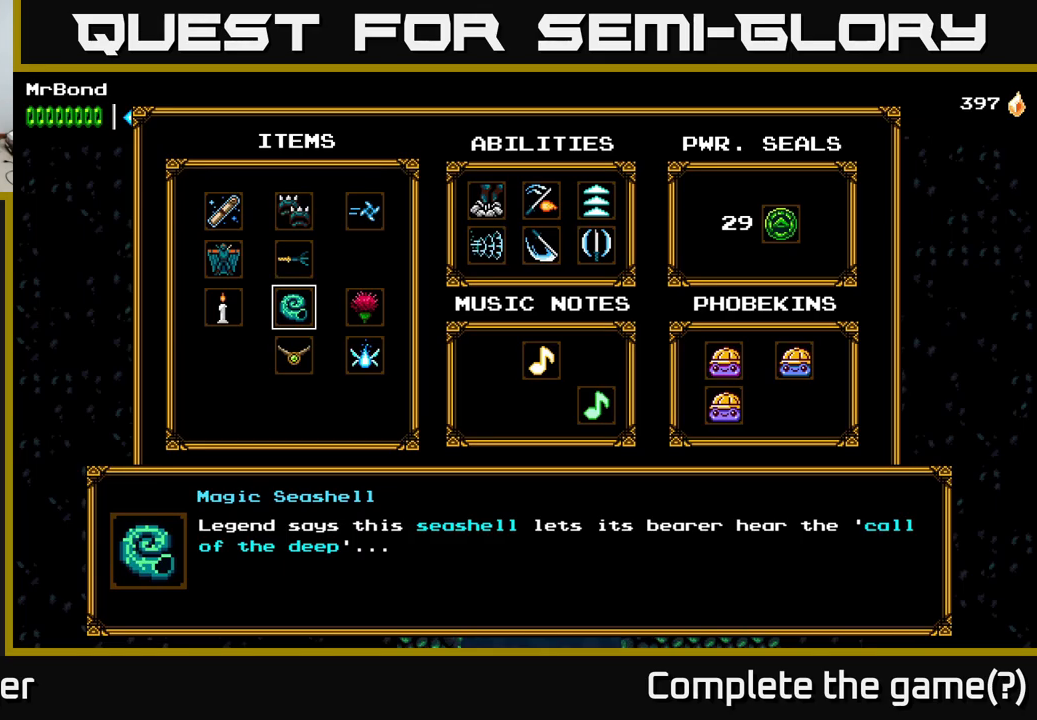
{"buttons": ["DPAD_DOWN"], "right_stick": "center", "events": [[100, "B", "down"], [167, "B", "up"], [200, "DPAD_LEFT", "down"], [233, "DPAD_DOWN", "down"], [300, "DPAD_LEFT", "up"]]}
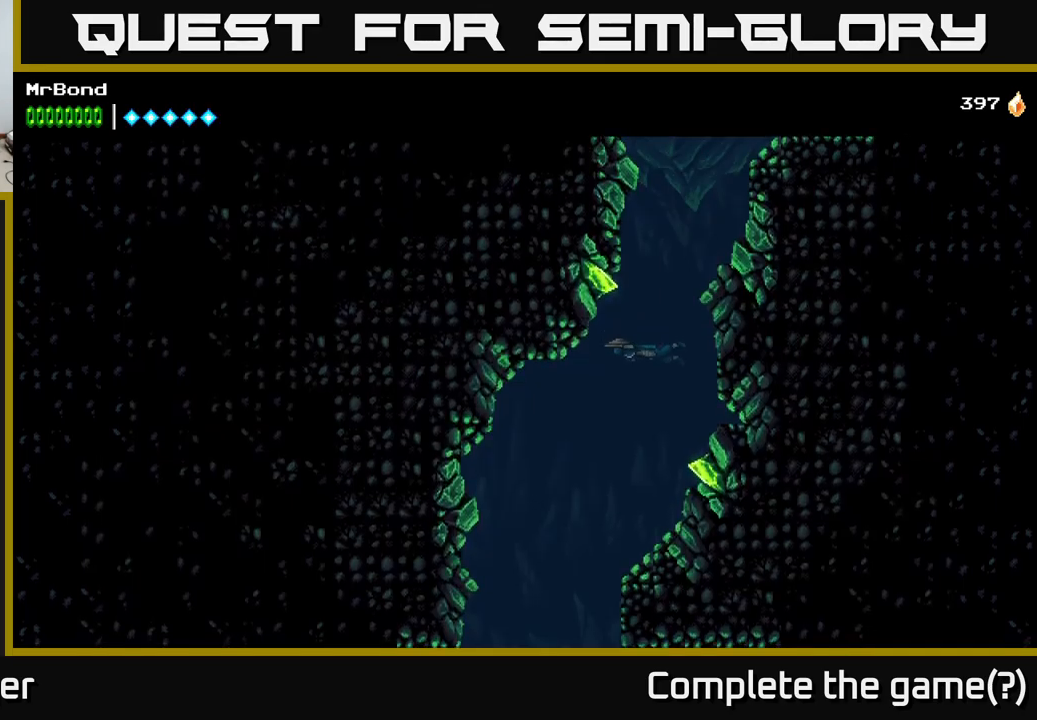
{"buttons": ["DPAD_DOWN", "DPAD_LEFT"], "right_stick": "center", "events": [[17, "DPAD_LEFT", "down"]]}